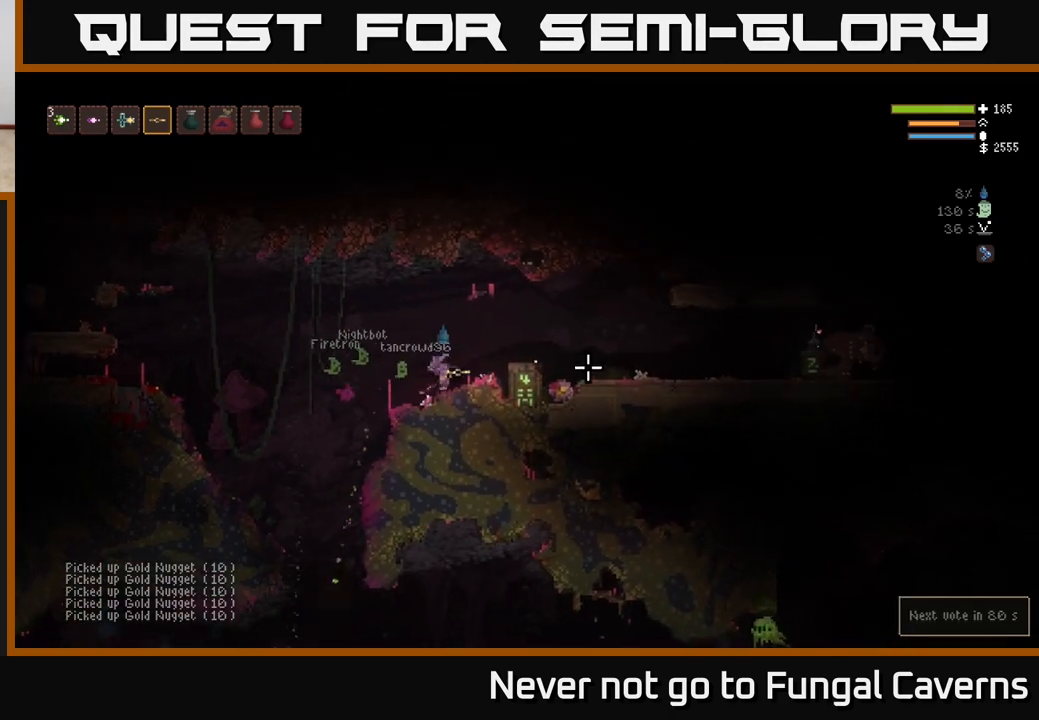
Gameplay with a controller (Xbox layout); each line is a JSON object with the inputs held at the frame after it. "events" lists button and stick changes between this image and that frame as [ms after this image, input, new state], when the widget could be followed in between.
{"buttons": [], "left_stick": "right", "right_stick": "right", "events": [[33, "L2", "down"], [217, "L2", "up"]]}
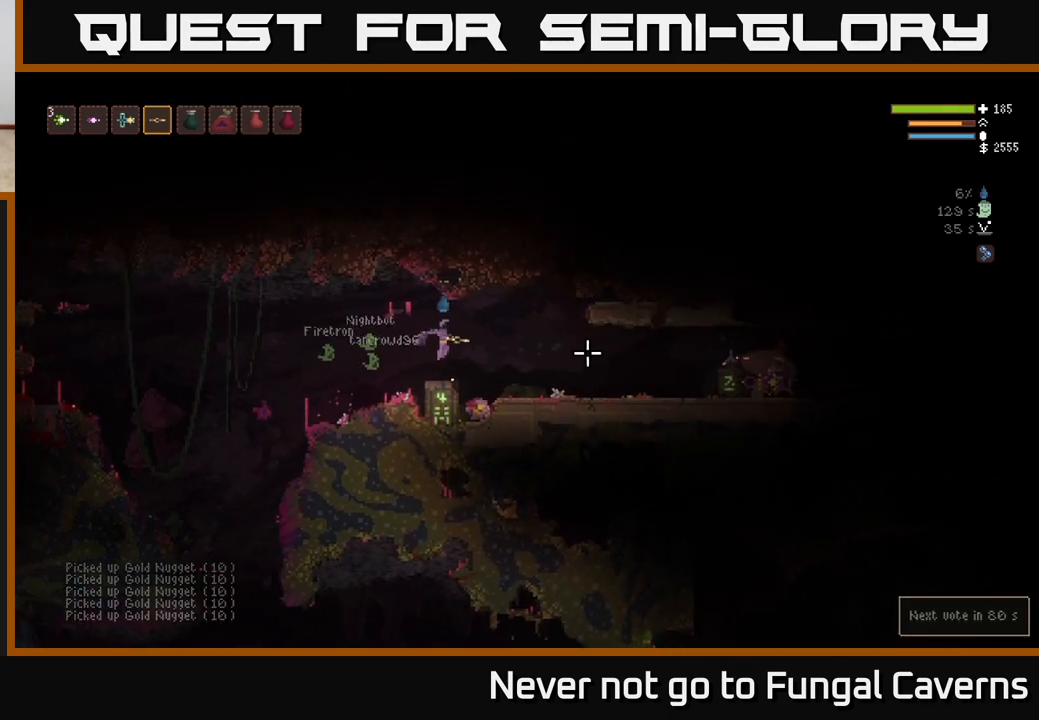
{"buttons": [], "left_stick": "left", "right_stick": "right", "events": [[50, "R2", "down"], [83, "left_stick", "left"], [150, "L2", "down"], [217, "R2", "up"], [400, "L2", "up"]]}
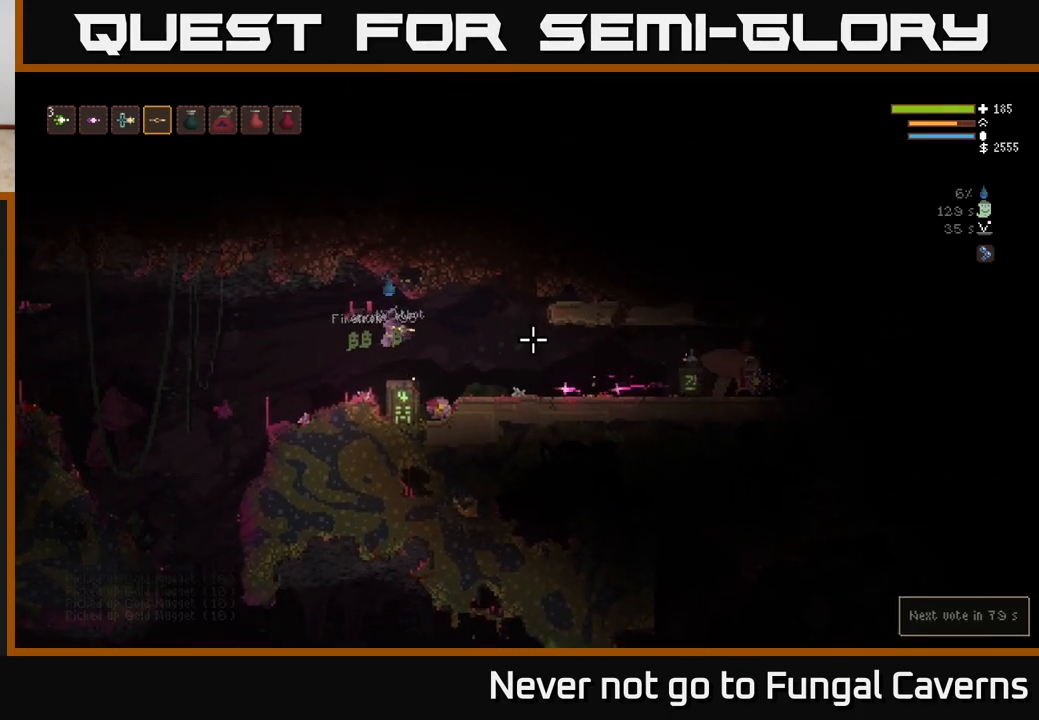
{"buttons": [], "left_stick": "right", "right_stick": "right", "events": [[50, "left_stick", "center"], [150, "left_stick", "left"], [317, "left_stick", "center"], [383, "left_stick", "right"]]}
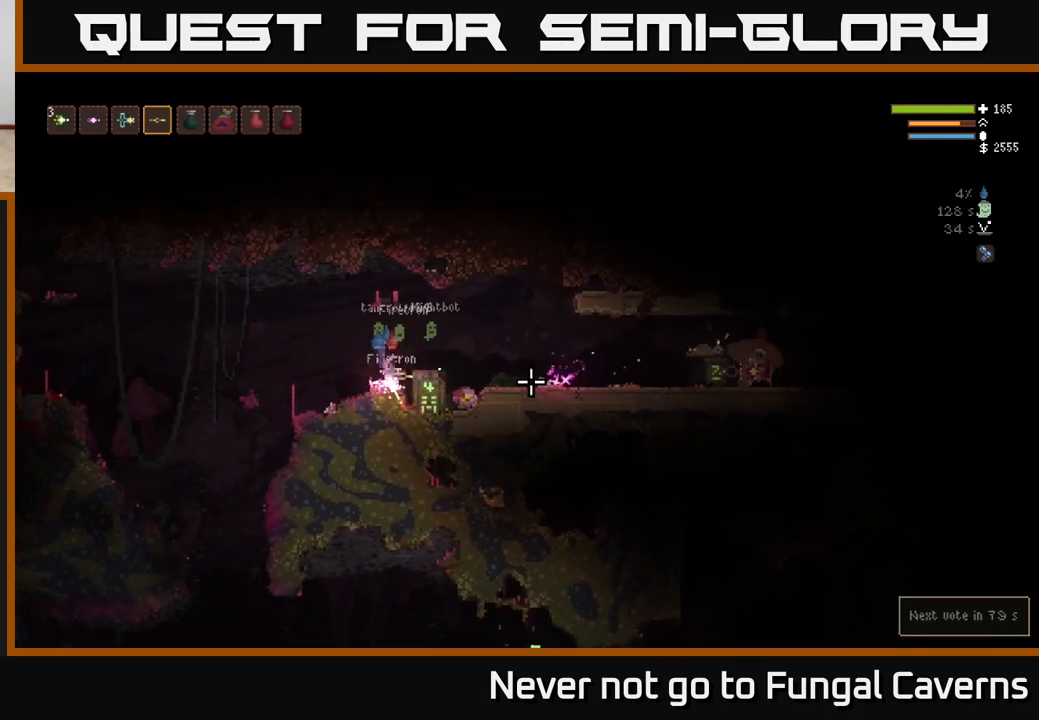
{"buttons": [], "left_stick": "center", "right_stick": "right", "events": [[67, "L2", "down"], [83, "left_stick", "center"], [217, "L2", "up"]]}
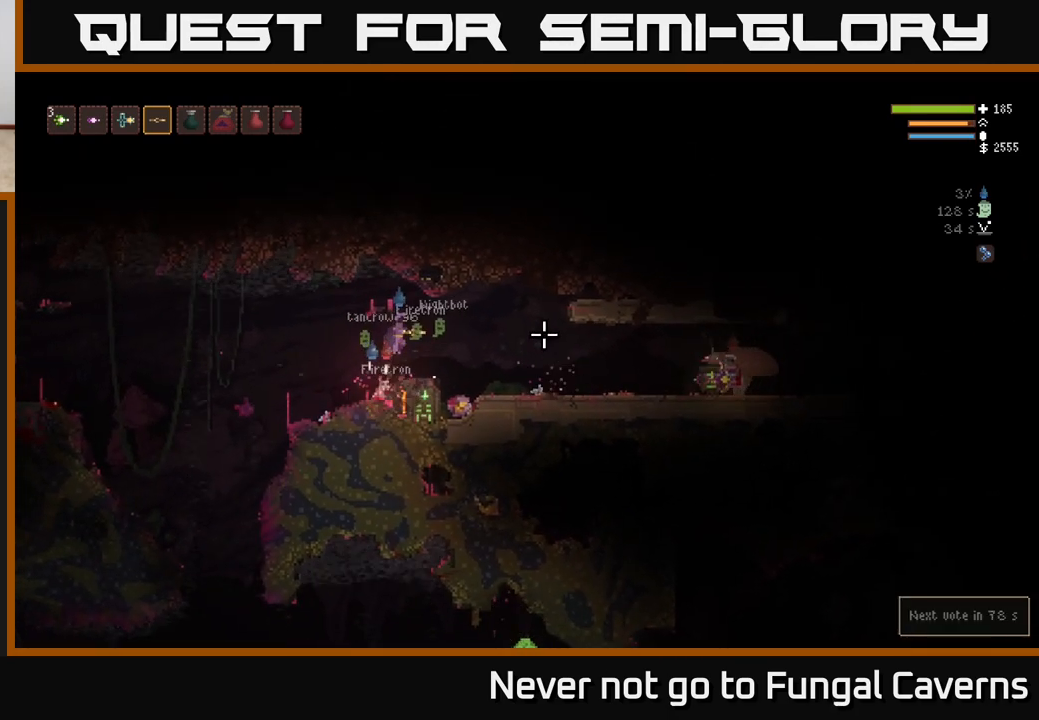
{"buttons": ["L2"], "left_stick": "right", "right_stick": "right", "events": [[200, "L1", "down"], [267, "L1", "up"], [450, "L2", "down"], [467, "left_stick", "right"]]}
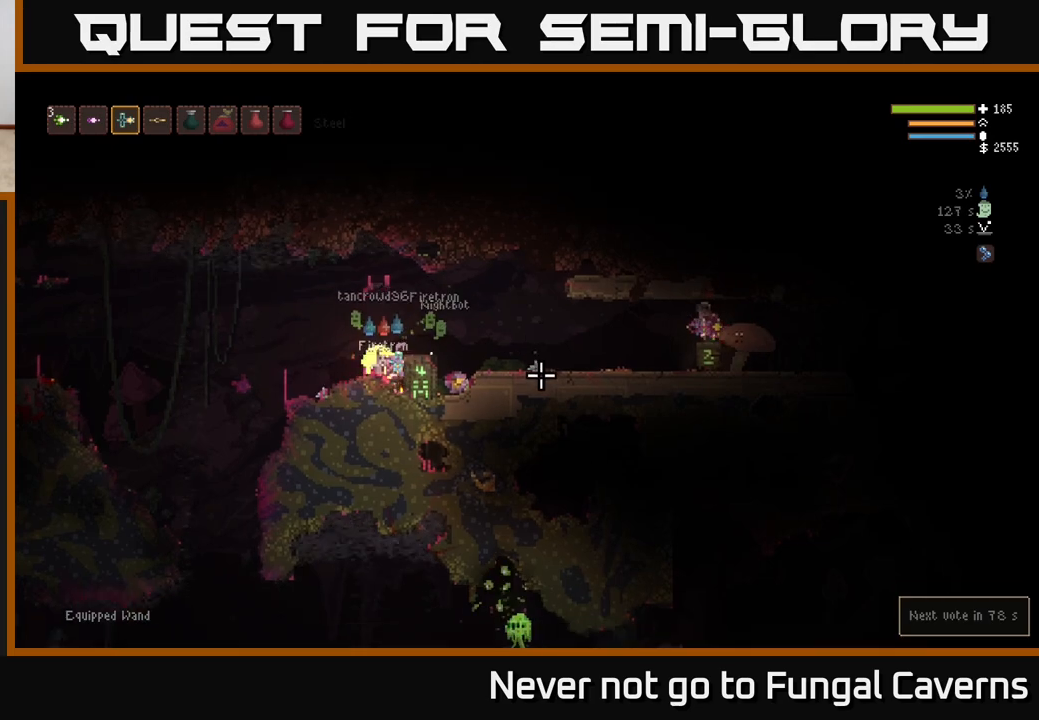
{"buttons": [], "left_stick": "down-left", "right_stick": "right", "events": [[133, "L2", "up"], [183, "left_stick", "left"], [217, "R2", "down"], [333, "left_stick", "down-left"], [367, "R2", "up"]]}
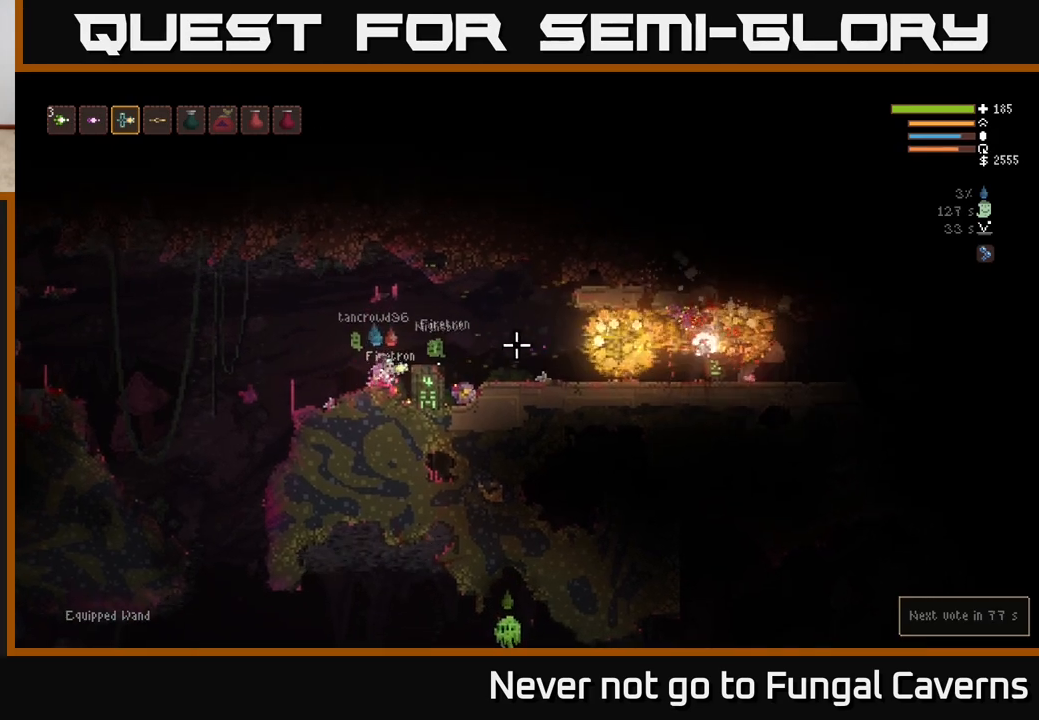
{"buttons": [], "left_stick": "right", "right_stick": "right", "events": [[167, "left_stick", "left"], [300, "L2", "down"], [367, "left_stick", "right"], [450, "L2", "up"]]}
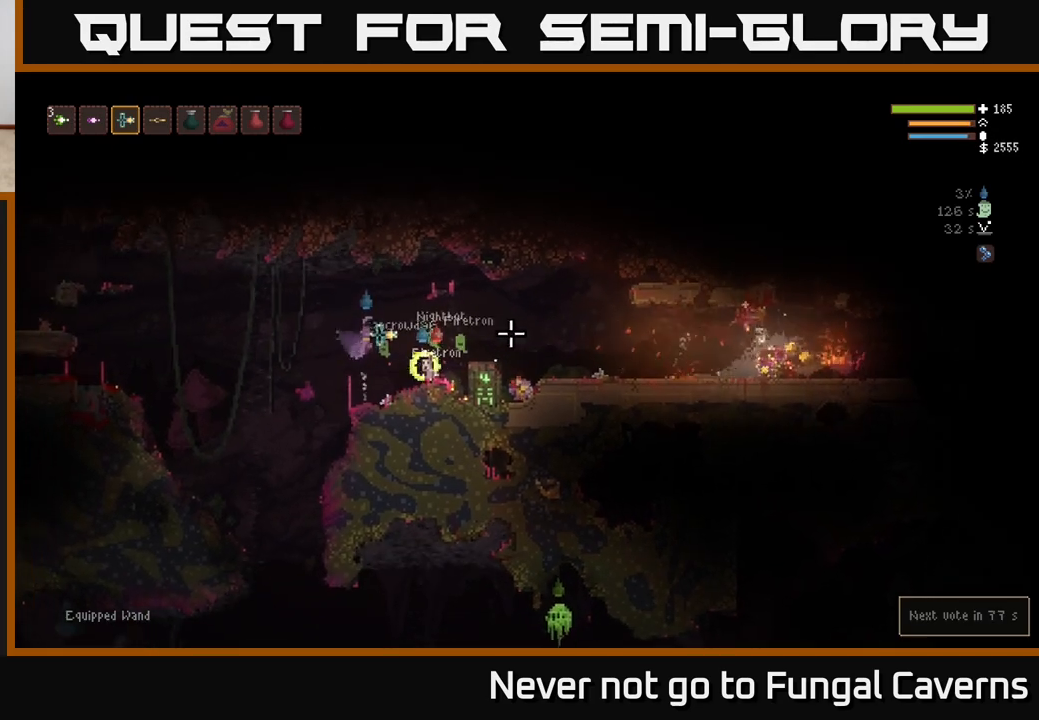
{"buttons": [], "left_stick": "right", "right_stick": "right", "events": [[333, "L2", "down"], [500, "L2", "up"]]}
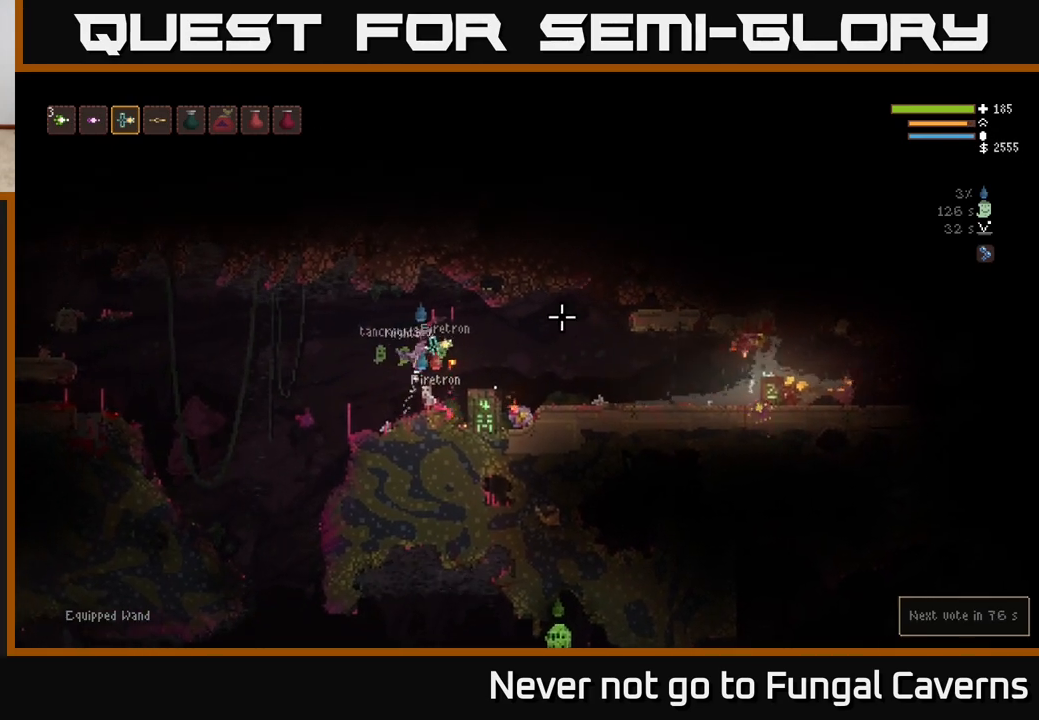
{"buttons": ["L2"], "left_stick": "right", "right_stick": "right", "events": [[500, "L2", "down"]]}
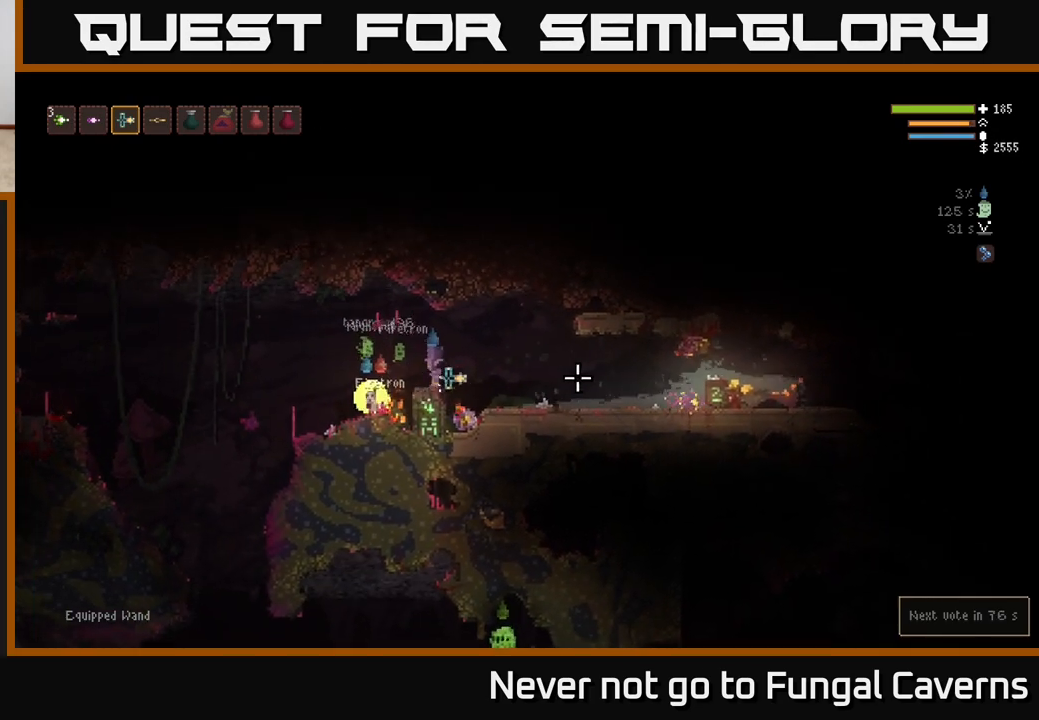
{"buttons": [], "left_stick": "right", "right_stick": "right", "events": [[117, "L2", "up"]]}
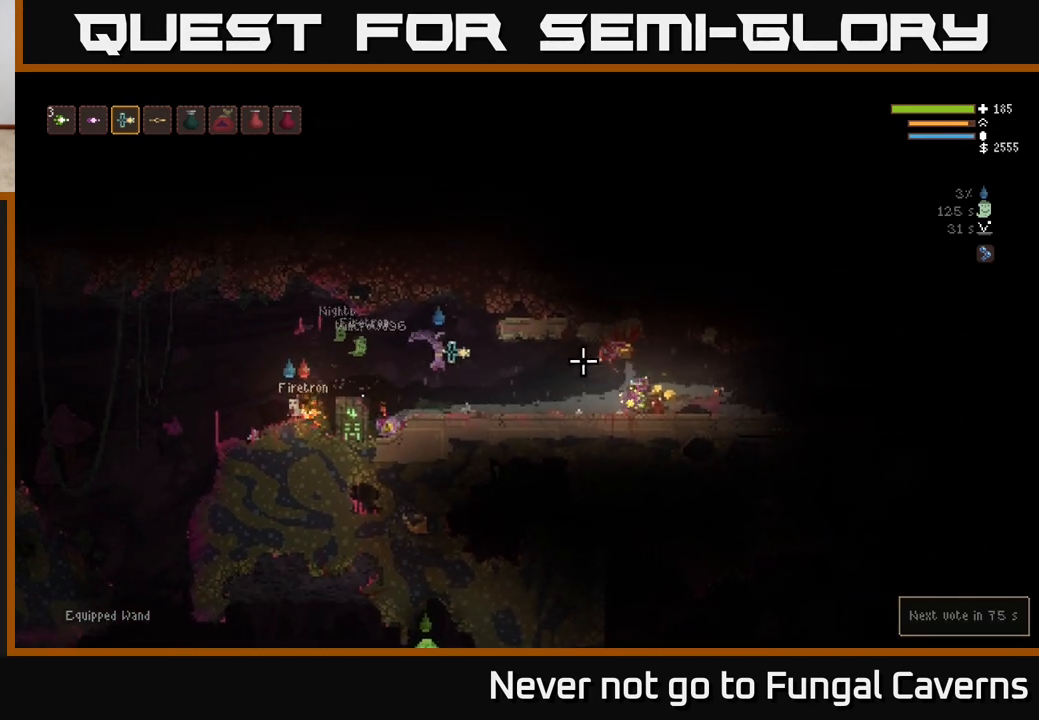
{"buttons": [], "left_stick": "right", "right_stick": "right", "events": []}
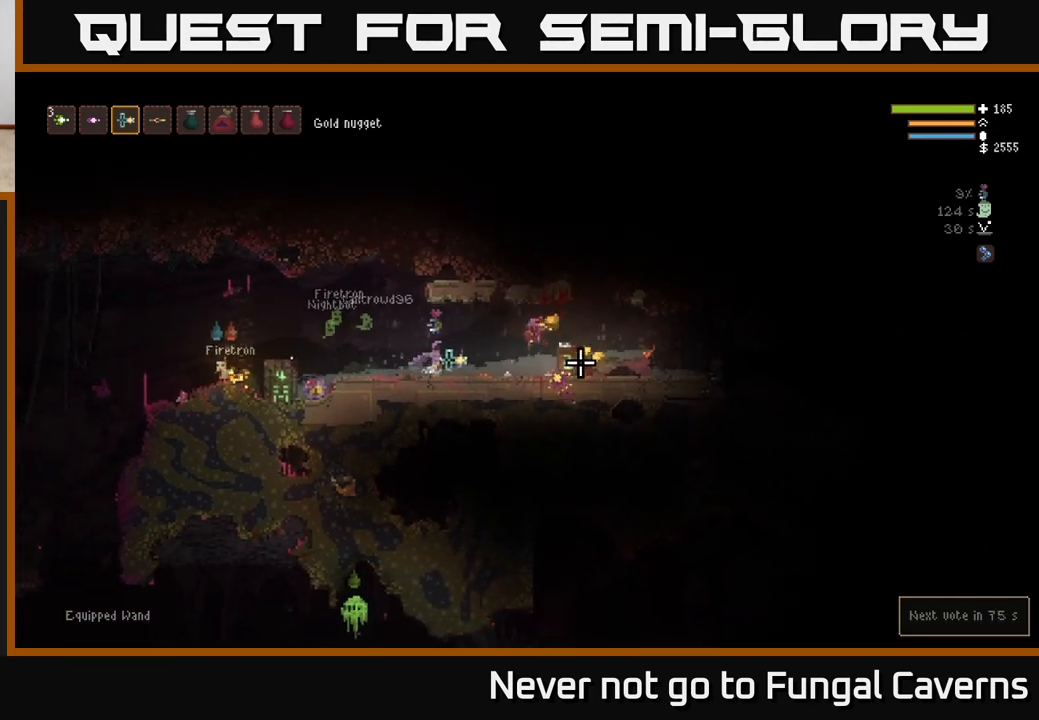
{"buttons": ["L2"], "left_stick": "right", "right_stick": "center", "events": [[83, "right_stick", "center"], [450, "L2", "down"]]}
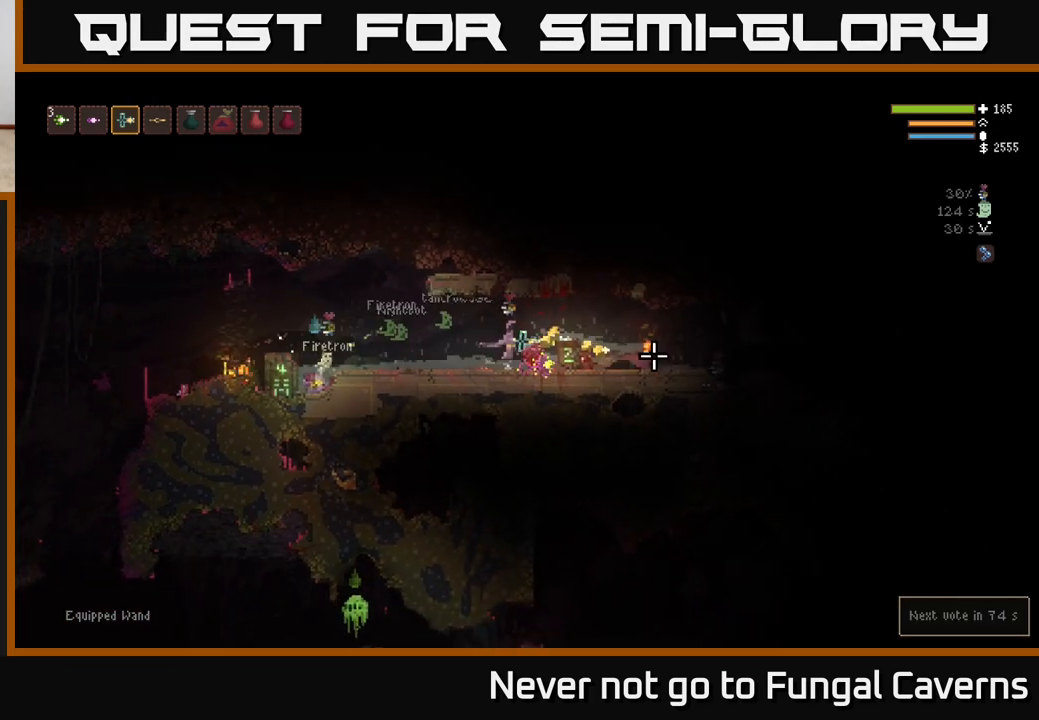
{"buttons": [], "left_stick": "center", "right_stick": "center", "events": [[83, "L2", "up"], [467, "left_stick", "center"]]}
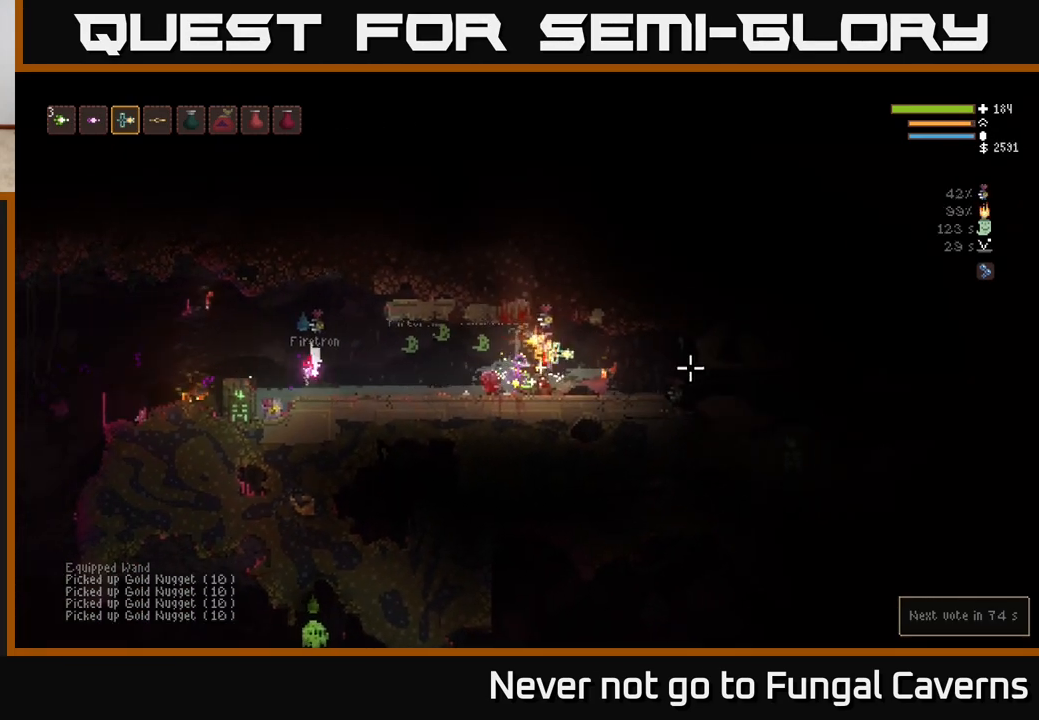
{"buttons": [], "left_stick": "left", "right_stick": "left", "events": [[33, "left_stick", "left"], [83, "L2", "down"], [183, "left_stick", "up"], [200, "right_stick", "up-left"], [283, "right_stick", "left"], [333, "left_stick", "left"], [350, "L2", "up"]]}
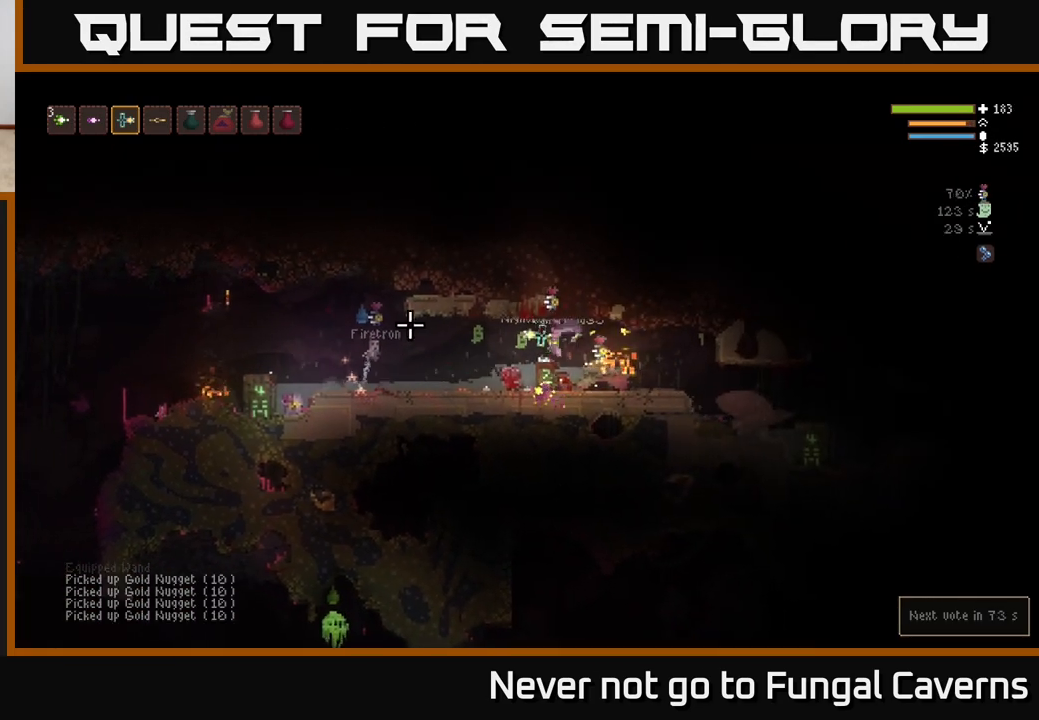
{"buttons": [], "left_stick": "left", "right_stick": "left", "events": []}
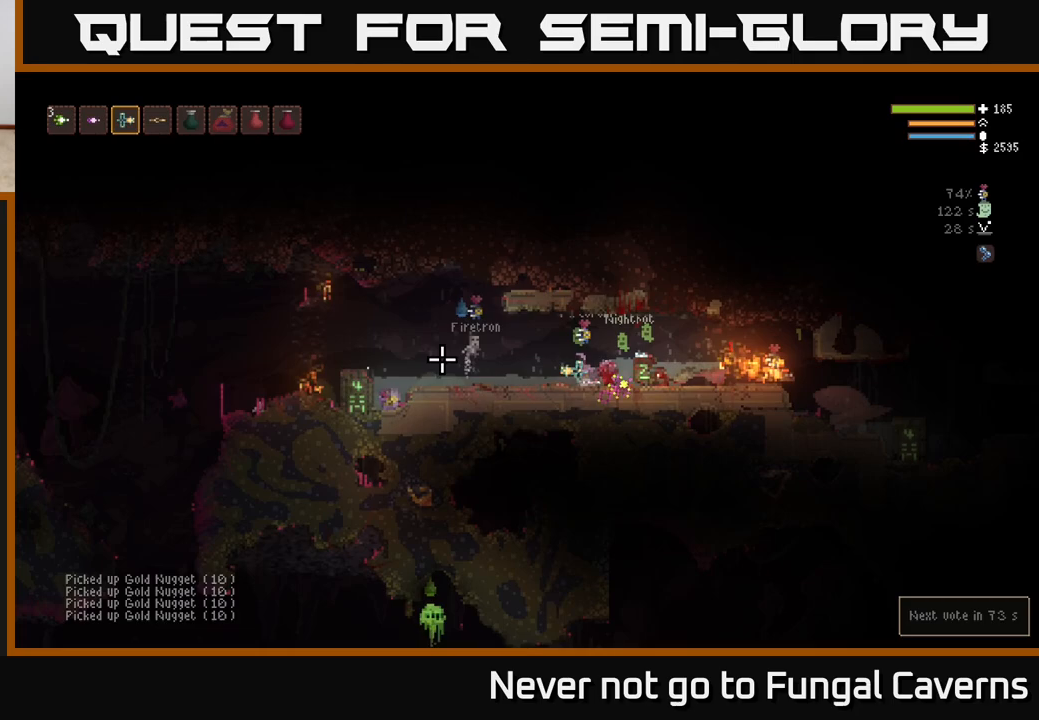
{"buttons": [], "left_stick": "left", "right_stick": "left", "events": [[117, "L2", "down"], [267, "L2", "up"]]}
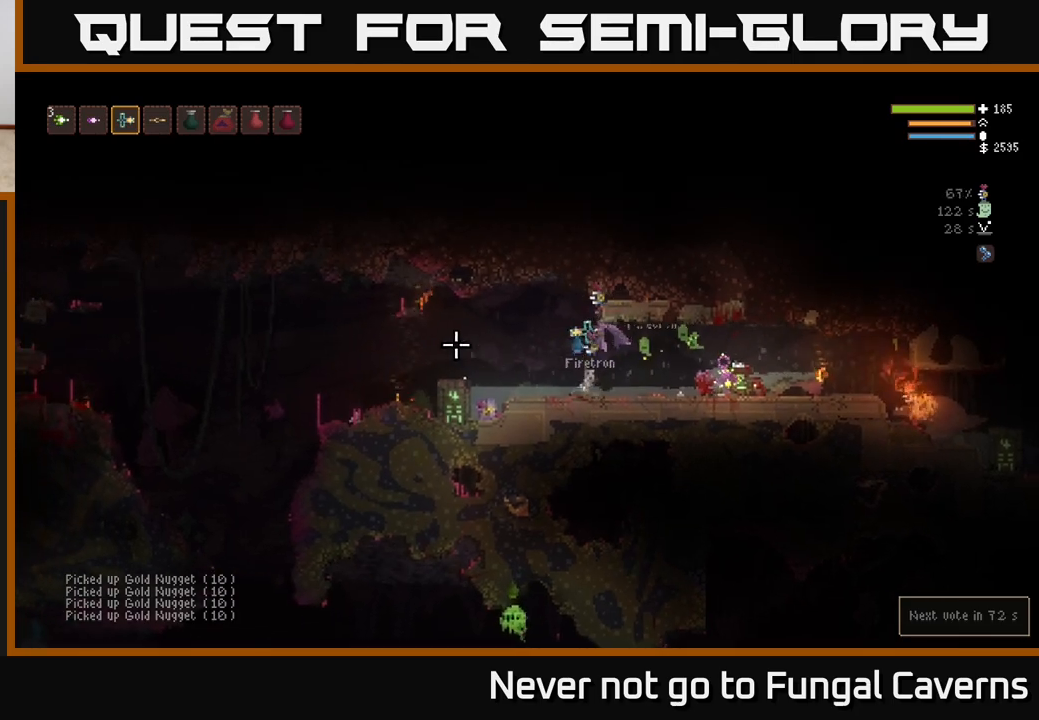
{"buttons": ["L2"], "left_stick": "left", "right_stick": "left", "events": [[433, "L2", "down"]]}
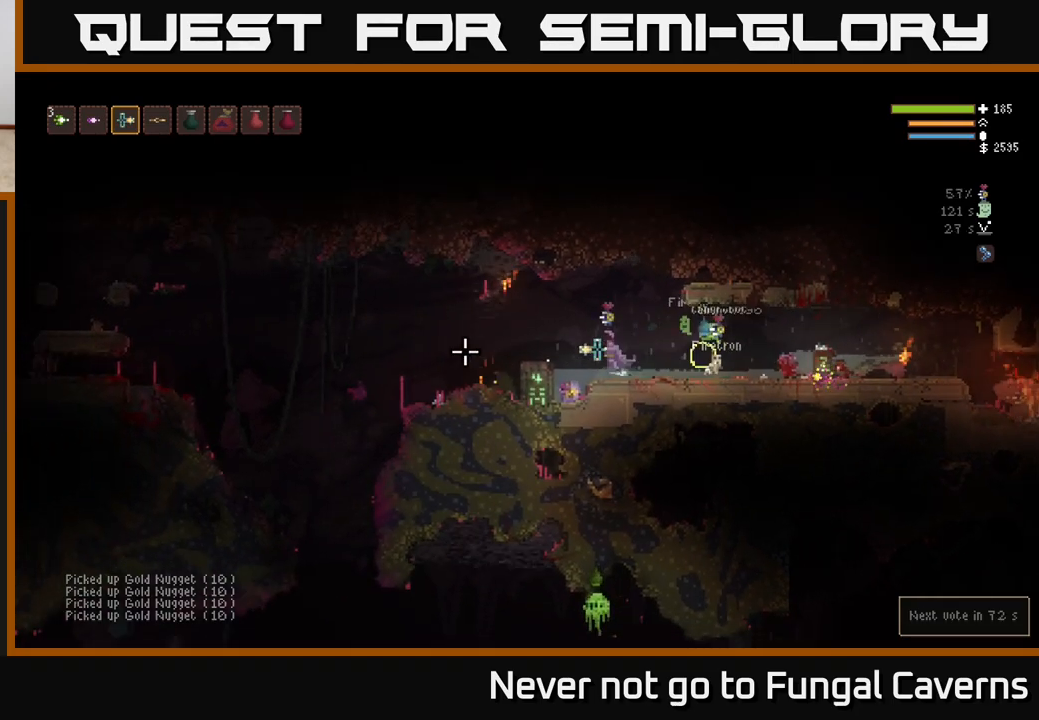
{"buttons": ["R2"], "left_stick": "left", "right_stick": "left", "events": [[83, "L2", "up"], [433, "R2", "down"]]}
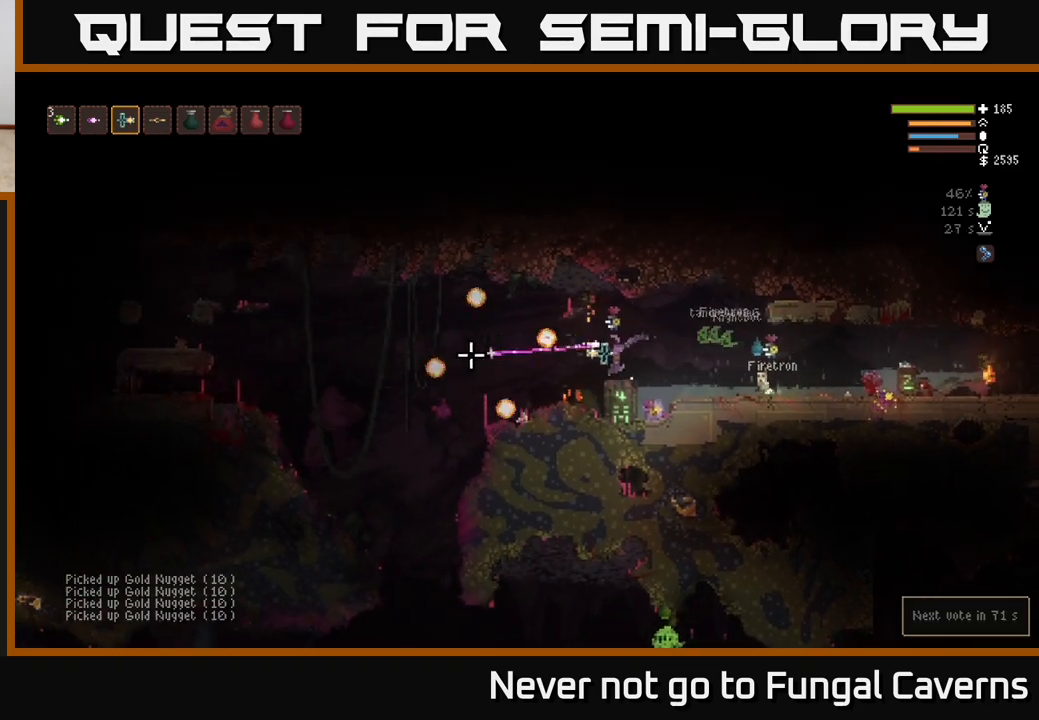
{"buttons": [], "left_stick": "left", "right_stick": "left", "events": [[17, "R2", "up"], [150, "L2", "down"], [433, "L2", "up"]]}
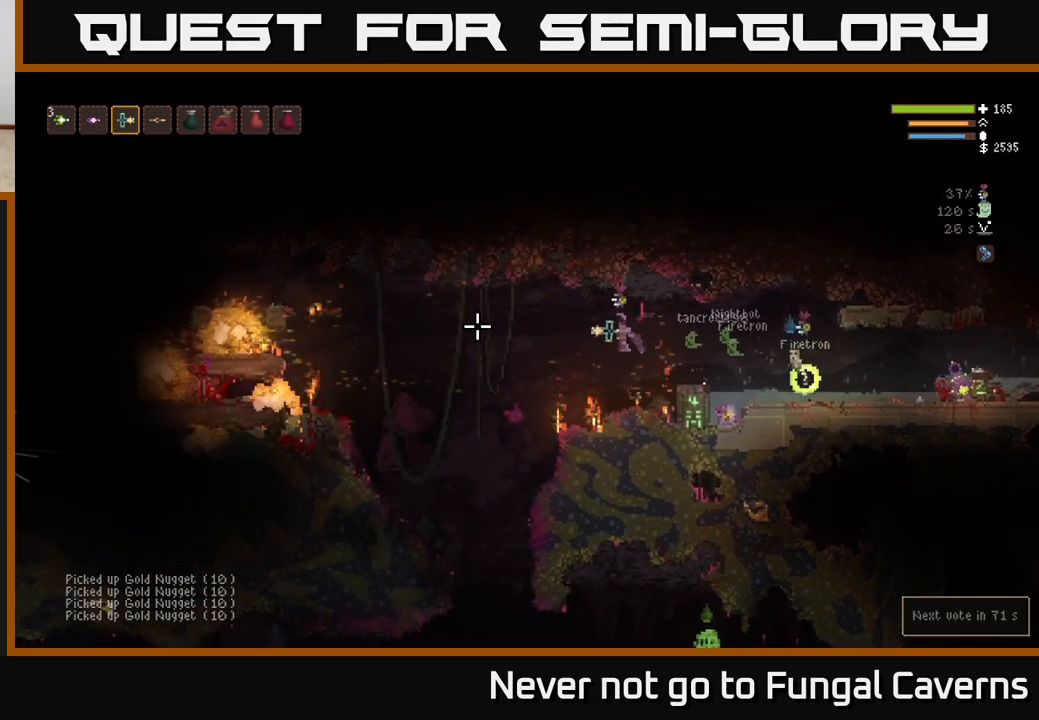
{"buttons": ["L2"], "left_stick": "left", "right_stick": "left", "events": [[400, "L2", "down"]]}
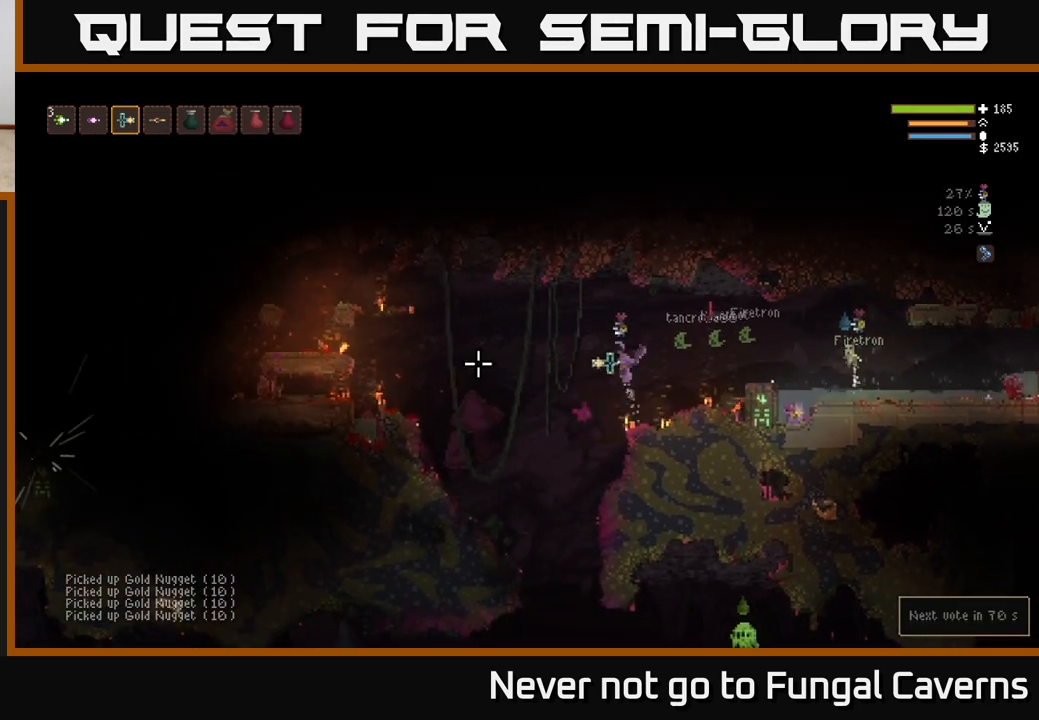
{"buttons": ["L2"], "left_stick": "left", "right_stick": "left", "events": [[50, "L2", "up"], [67, "left_stick", "center"], [83, "R2", "down"], [150, "left_stick", "right"], [183, "R2", "up"], [300, "left_stick", "center"], [350, "left_stick", "left"], [383, "L2", "down"]]}
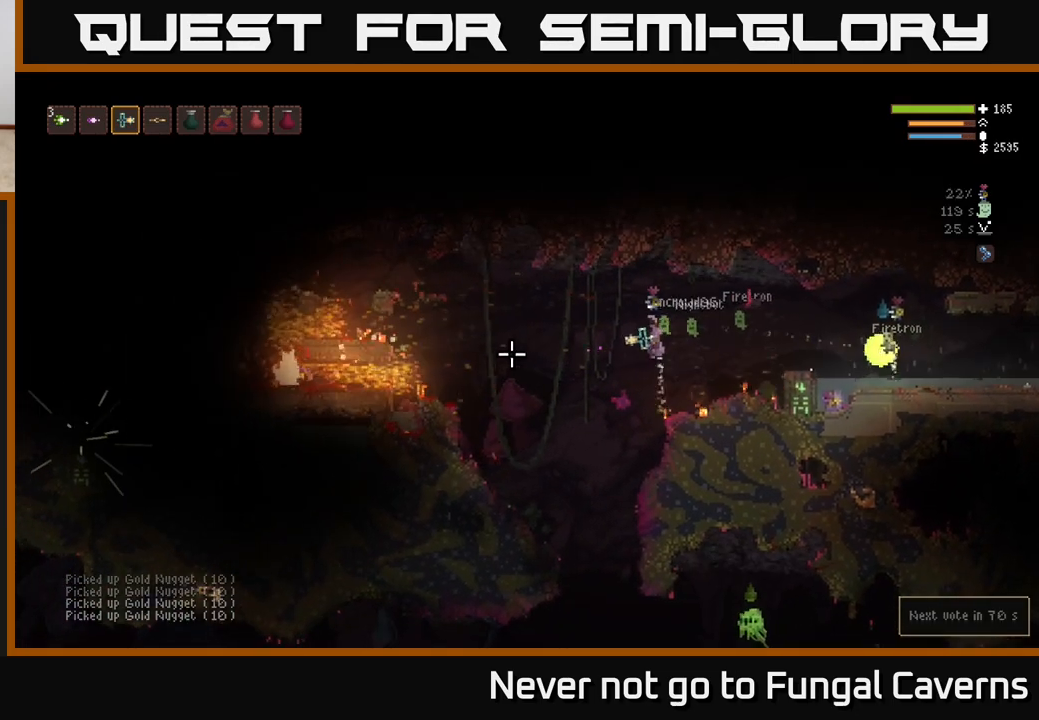
{"buttons": ["L2"], "left_stick": "left", "right_stick": "left", "events": [[33, "L2", "up"], [33, "left_stick", "center"], [350, "L2", "down"], [400, "left_stick", "left"]]}
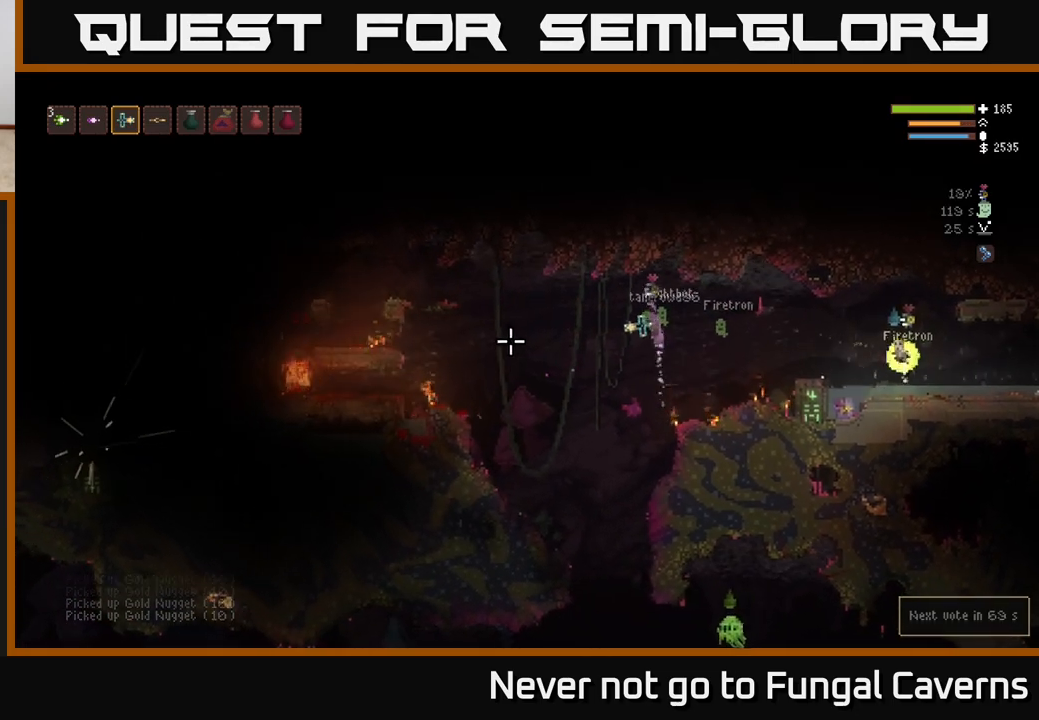
{"buttons": ["R2"], "left_stick": "center", "right_stick": "left", "events": [[17, "L2", "up"], [117, "left_stick", "center"], [500, "R2", "down"]]}
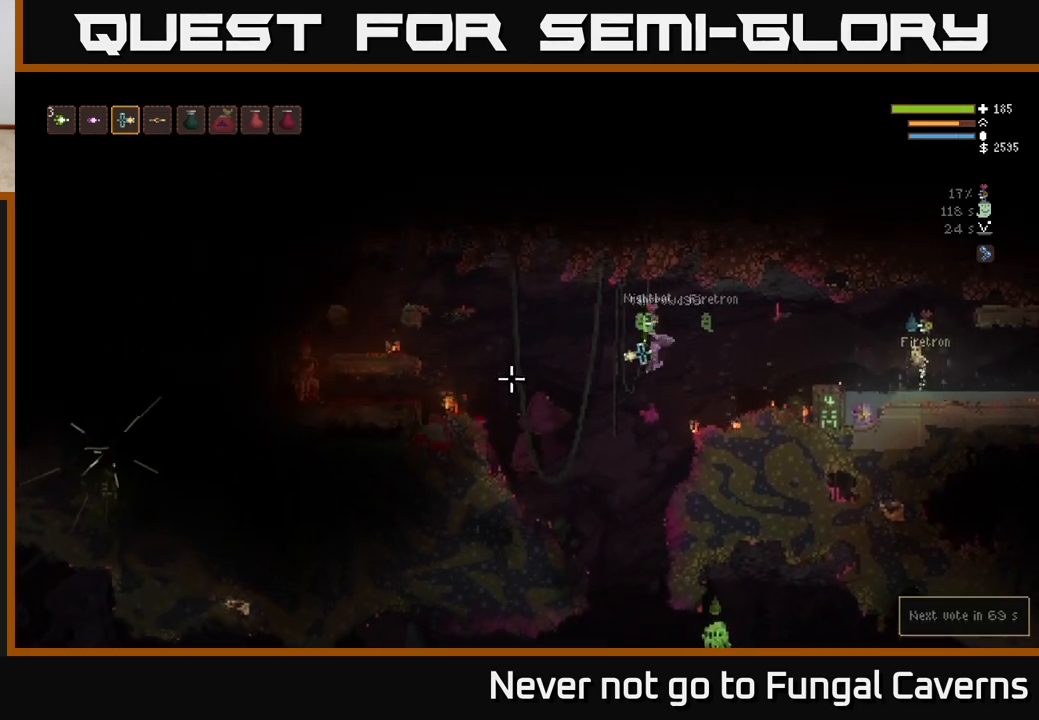
{"buttons": [], "left_stick": "center", "right_stick": "left", "events": [[50, "L2", "down"], [167, "R2", "up"], [200, "left_stick", "right"], [367, "L2", "up"], [367, "left_stick", "center"]]}
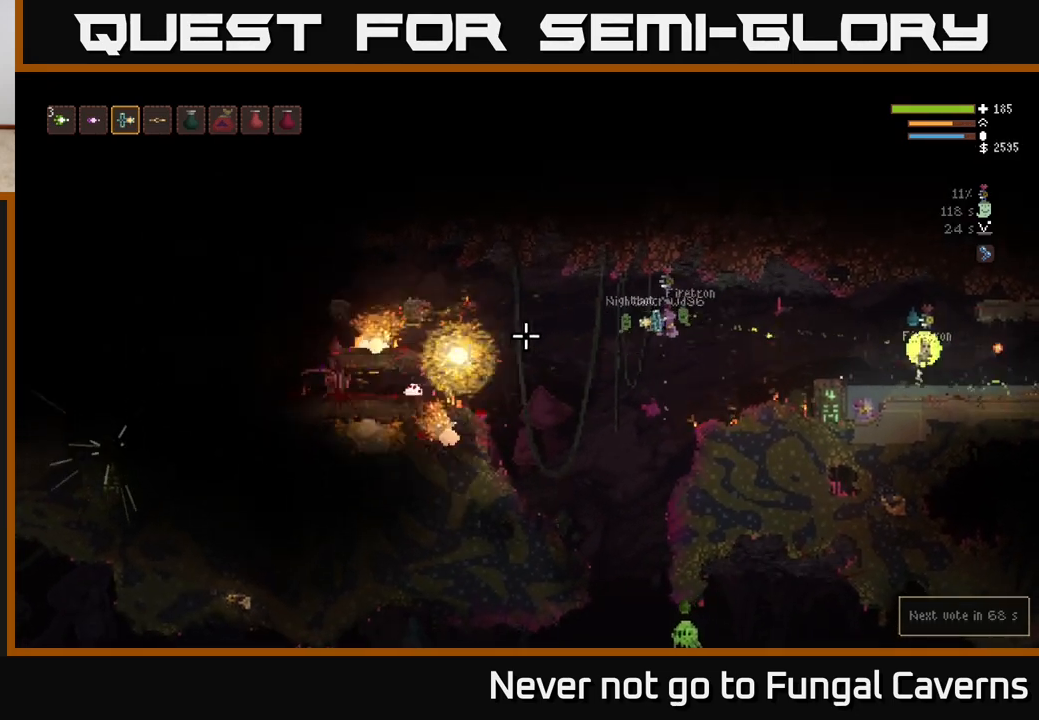
{"buttons": ["L1"], "left_stick": "center", "right_stick": "left", "events": [[150, "L2", "down"], [283, "L2", "up"], [467, "L1", "down"]]}
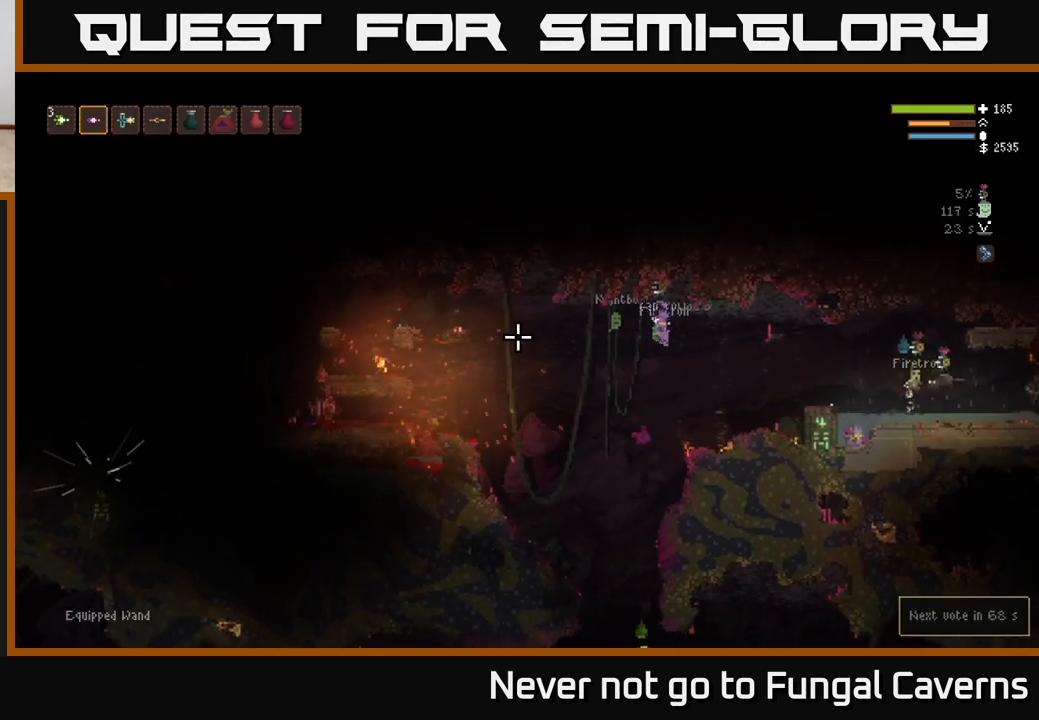
{"buttons": [], "left_stick": "right", "right_stick": "left", "events": [[50, "L1", "up"], [317, "L2", "down"], [333, "R2", "down"], [333, "left_stick", "right"], [400, "R2", "up"], [483, "L2", "up"]]}
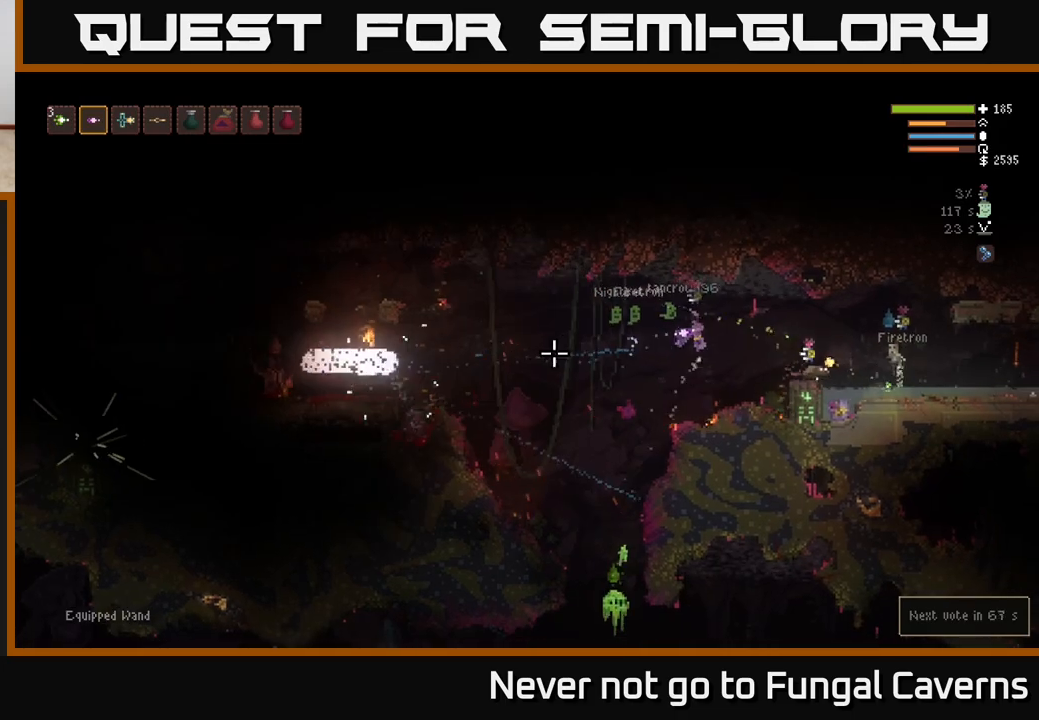
{"buttons": [], "left_stick": "left", "right_stick": "left", "events": [[117, "left_stick", "center"], [300, "L2", "down"], [367, "left_stick", "left"], [450, "L2", "up"]]}
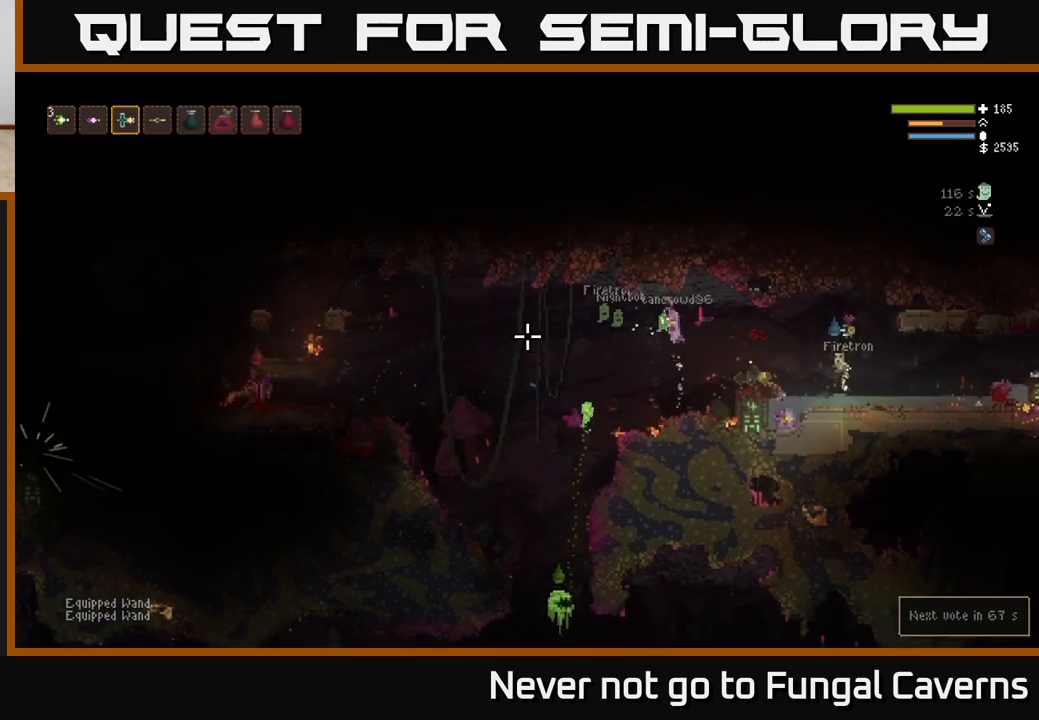
{"buttons": [], "left_stick": "right", "right_stick": "down-left", "events": [[50, "left_stick", "right"], [117, "right_stick", "down-left"], [317, "R2", "down"], [433, "R2", "up"]]}
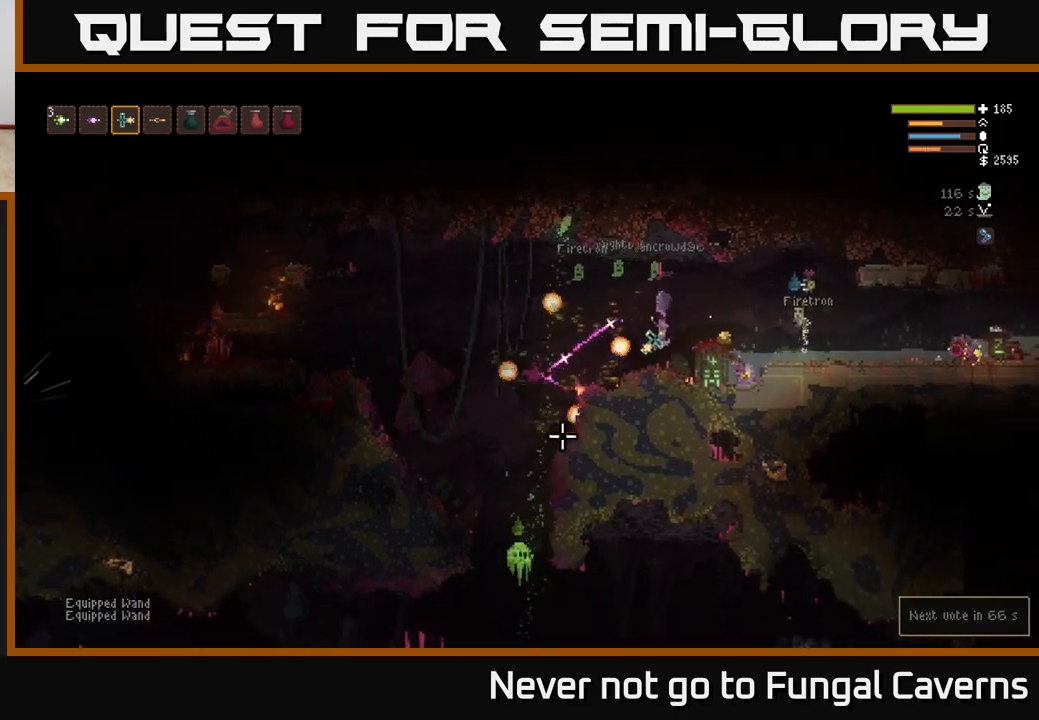
{"buttons": ["L2"], "left_stick": "left", "right_stick": "down-left", "events": [[83, "left_stick", "left"], [433, "L2", "down"]]}
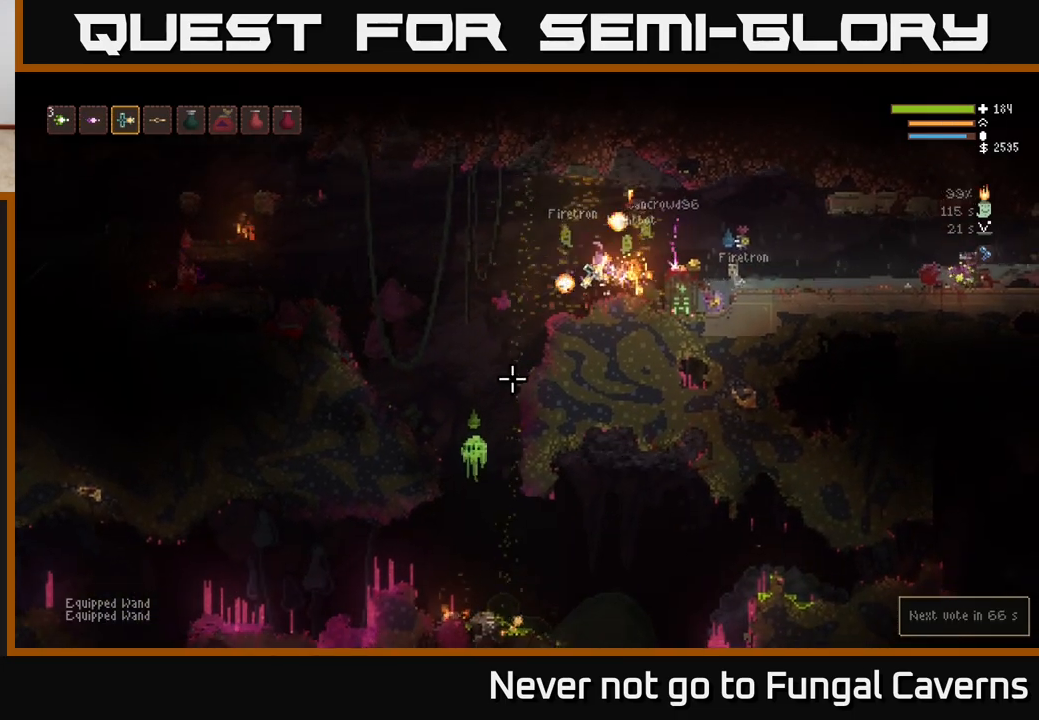
{"buttons": ["R2"], "left_stick": "center", "right_stick": "down", "events": [[300, "right_stick", "down"], [367, "L2", "up"], [367, "R2", "down"], [467, "left_stick", "center"]]}